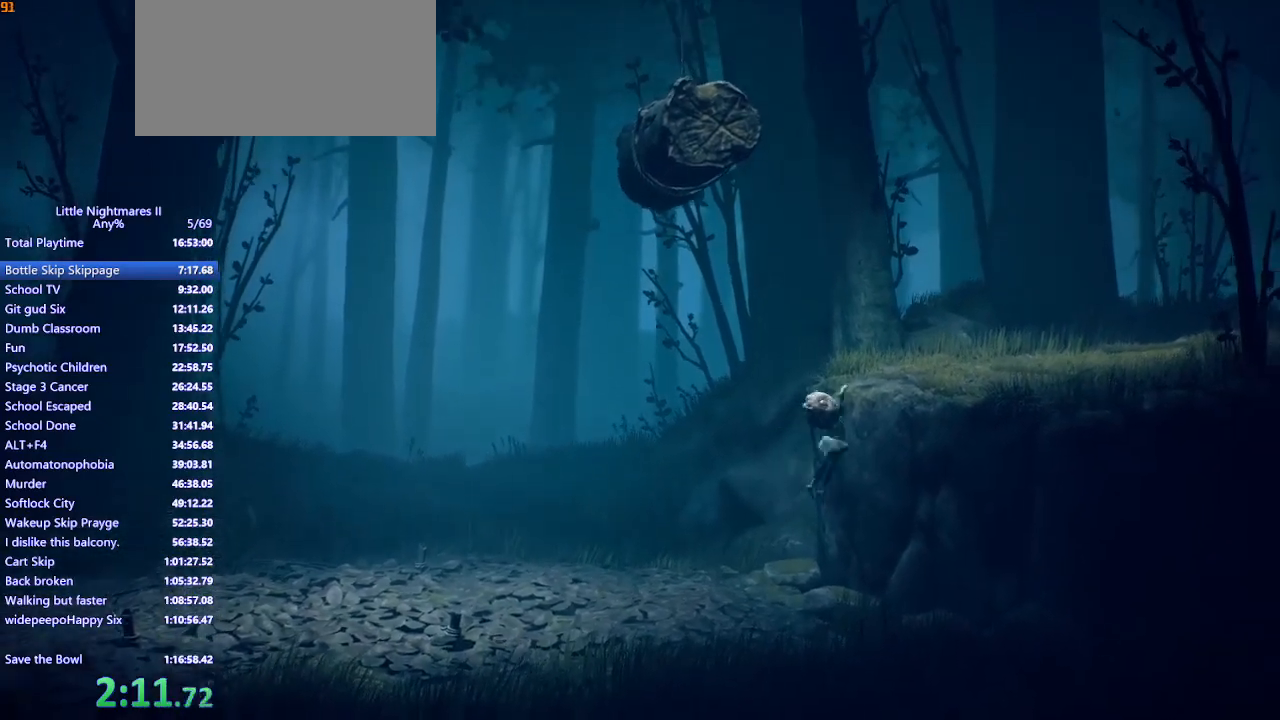
Gameplay with keyboard and mouse; each line is a JSON object with the keys and mouse buttons held at the frame after it. "events" lists presses ("down") and releases ("up") of "a", "ctrl", "d", "e", "q", "s", "shift", "space", "w", "mouse_left", "mouse_wheel", "mouse_right", "mouse_mb4" and "mouse_mb5" between this image and that frame as [ms after this image, input, new state], when the widget could be followed in between. "mouse_left", "mouse_wheel", "mouse_right", "mouse_mb4", "mouse_mb5" = the "left", "wheel", "right", "mb4", "mb5" buttons of the "mouse" list. No other keys are recorded. "wheel" means that the mouse wheel is clicked or scrolled. Mouse movement is not recorded.
{"keys": ["d", "space"], "mouse": ["left", "mb4"], "events": [[67, "s", "up"]]}
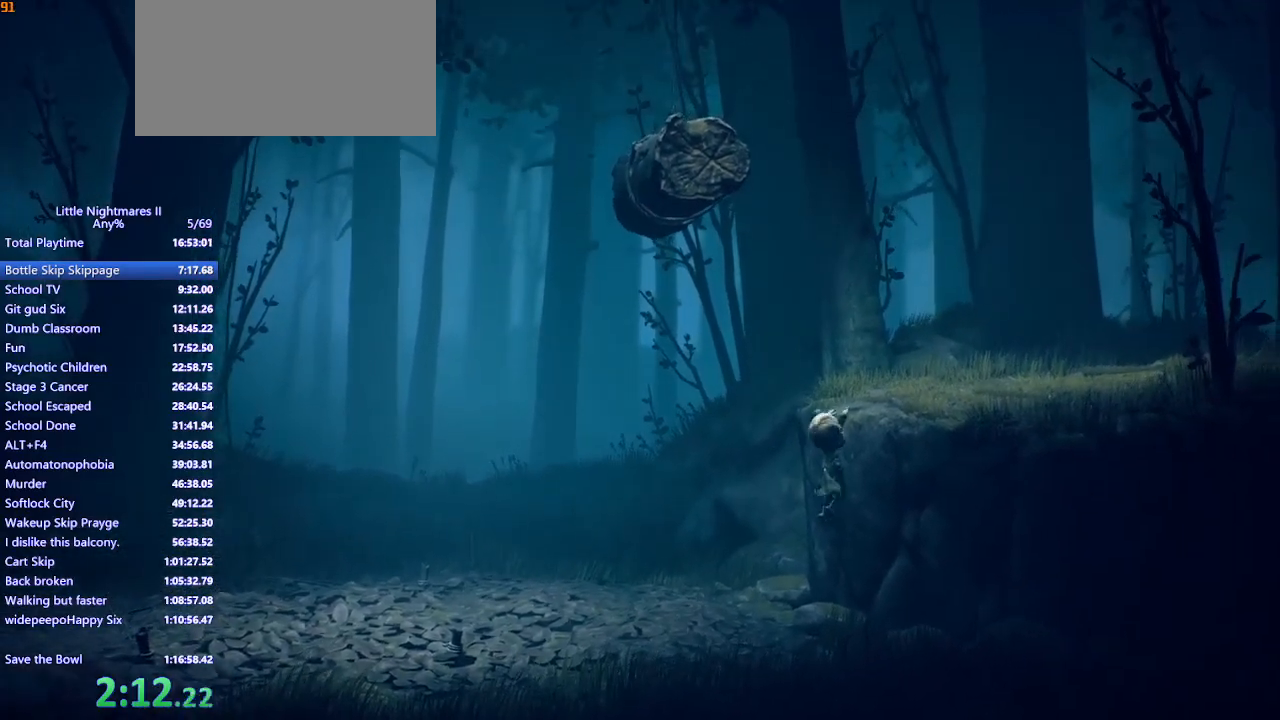
{"keys": ["d"], "mouse": ["mb4"], "events": [[33, "space", "up"], [233, "mouse_left", "up"]]}
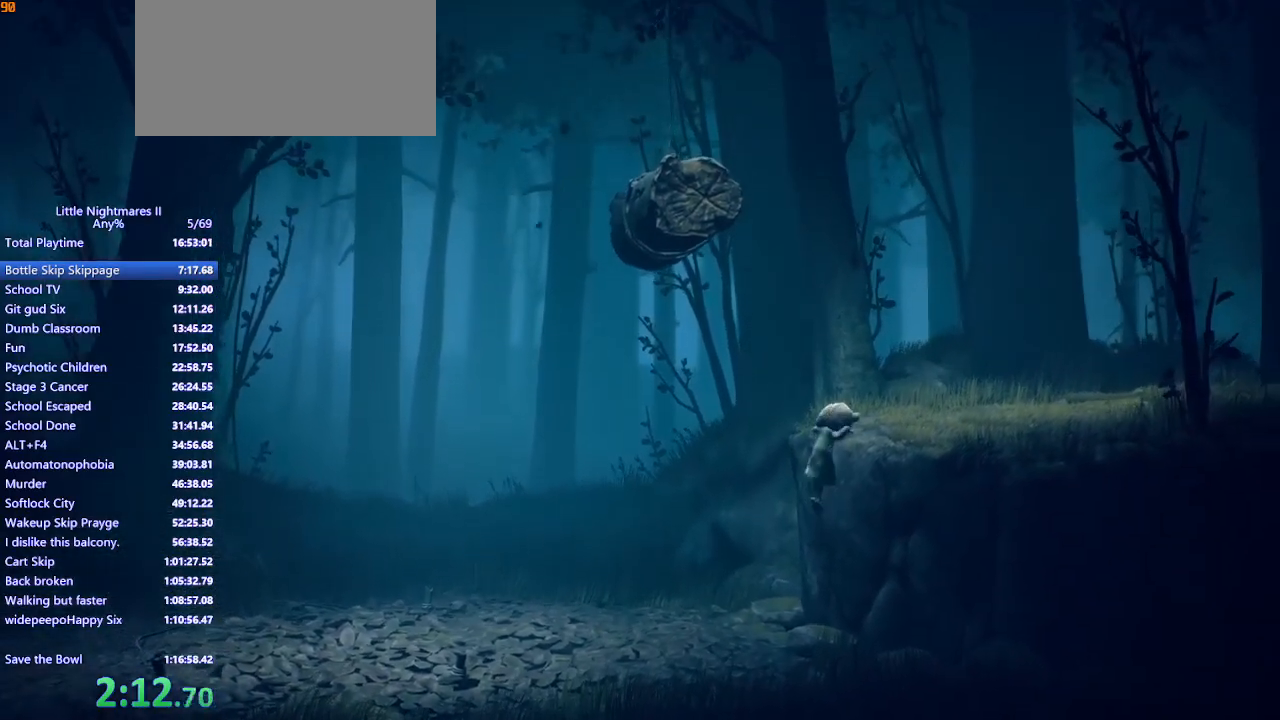
{"keys": ["d"], "mouse": ["mb4"], "events": []}
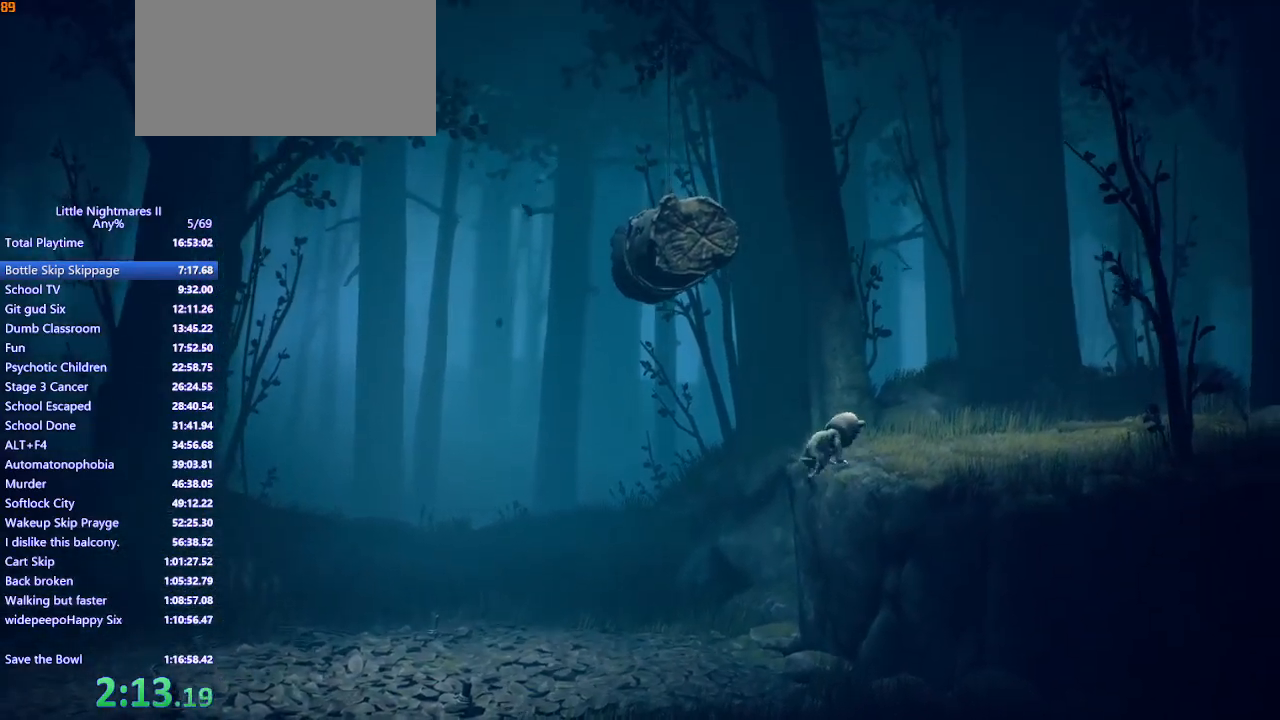
{"keys": ["d"], "mouse": ["mb4"], "events": []}
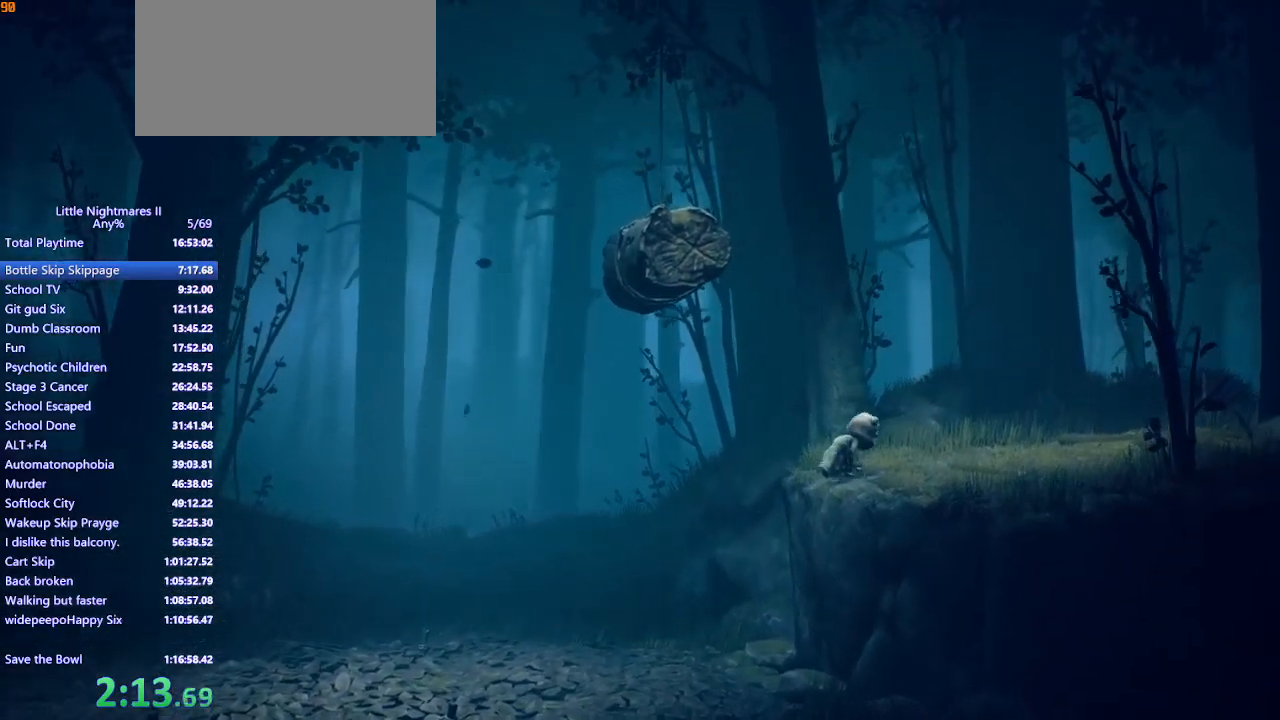
{"keys": ["d"], "mouse": ["mb4"], "events": []}
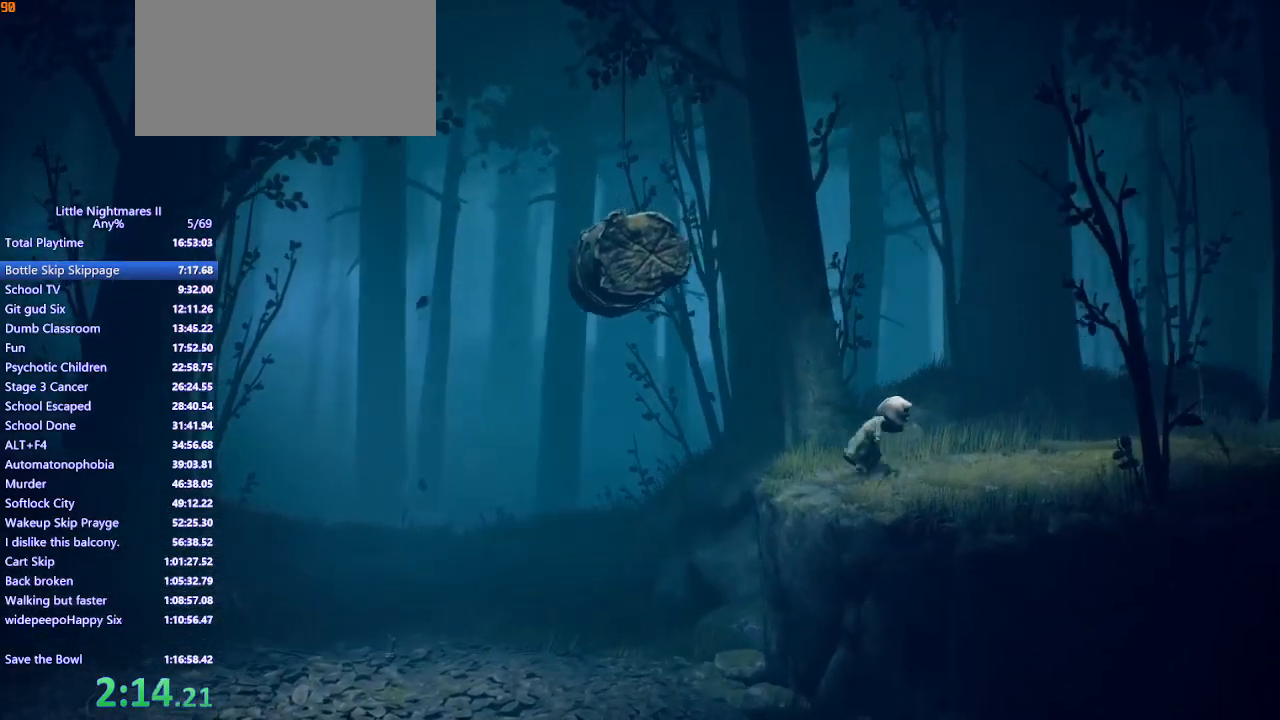
{"keys": ["d", "space"], "mouse": ["mb4"], "events": [[400, "space", "down"]]}
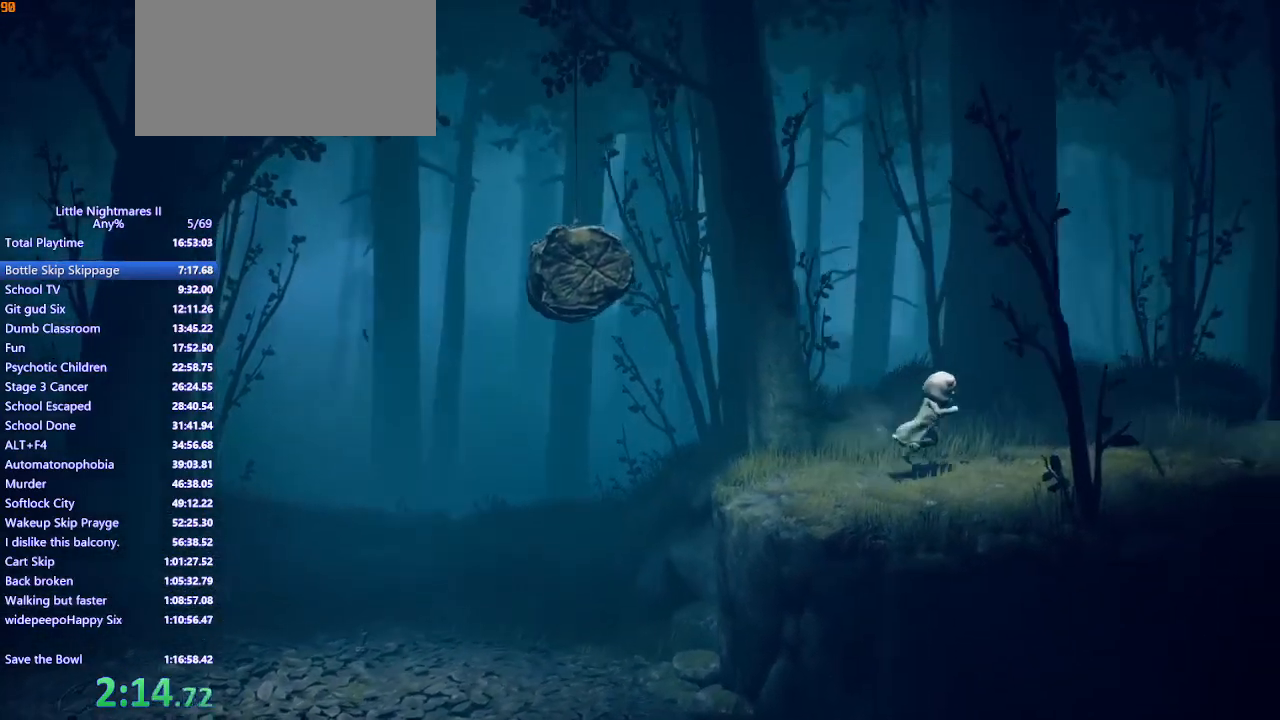
{"keys": ["d", "space"], "mouse": ["mb4"], "events": []}
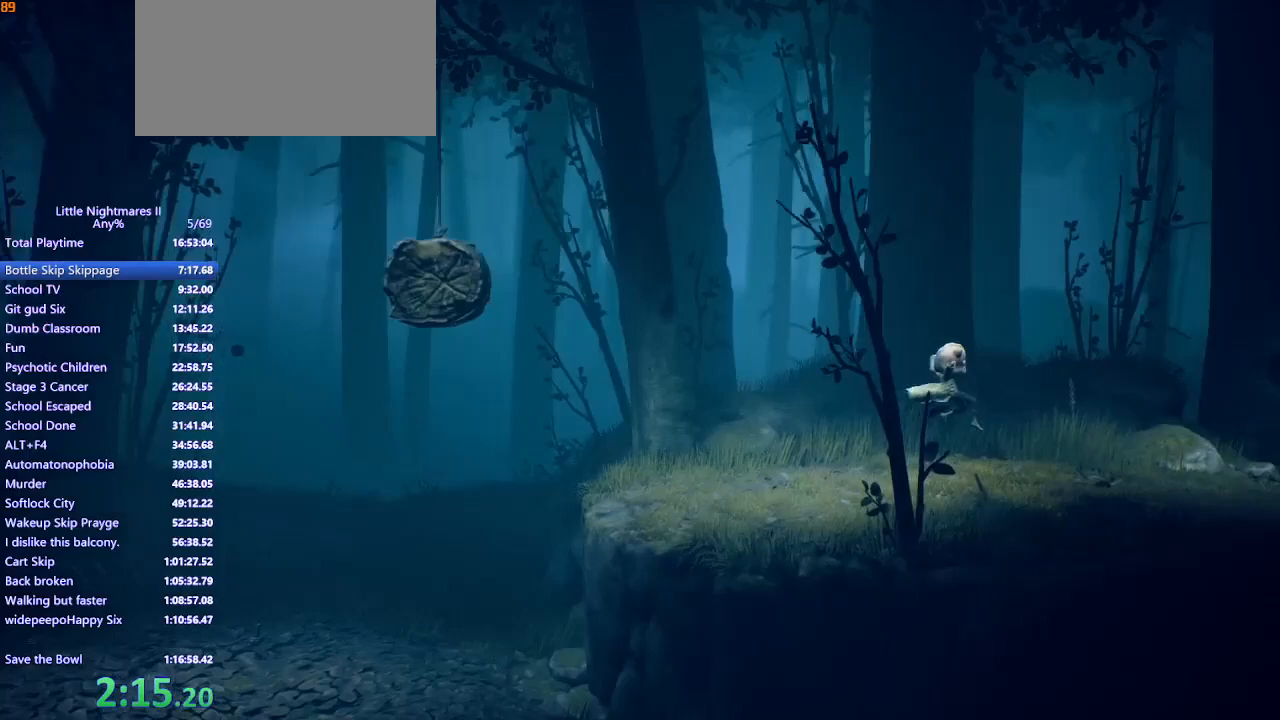
{"keys": ["d", "space"], "mouse": ["mb4"], "events": [[33, "space", "up"], [200, "space", "down"]]}
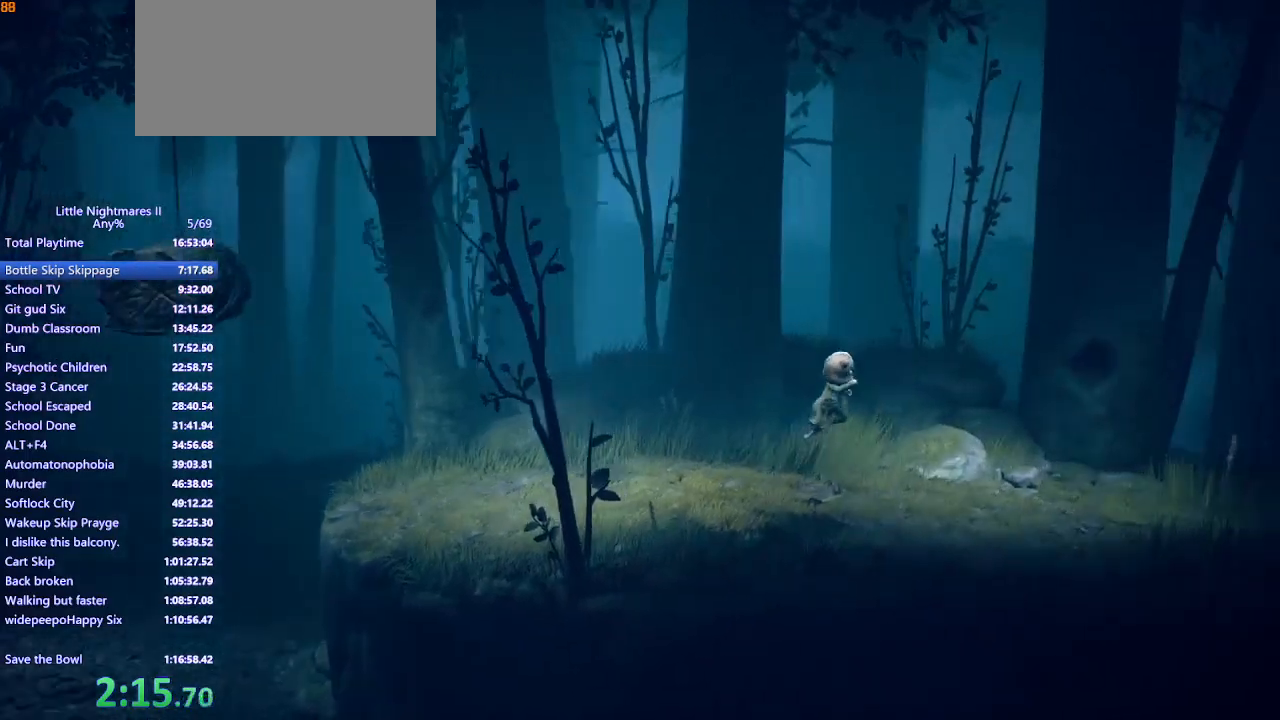
{"keys": ["d", "space"], "mouse": ["mb4"], "events": []}
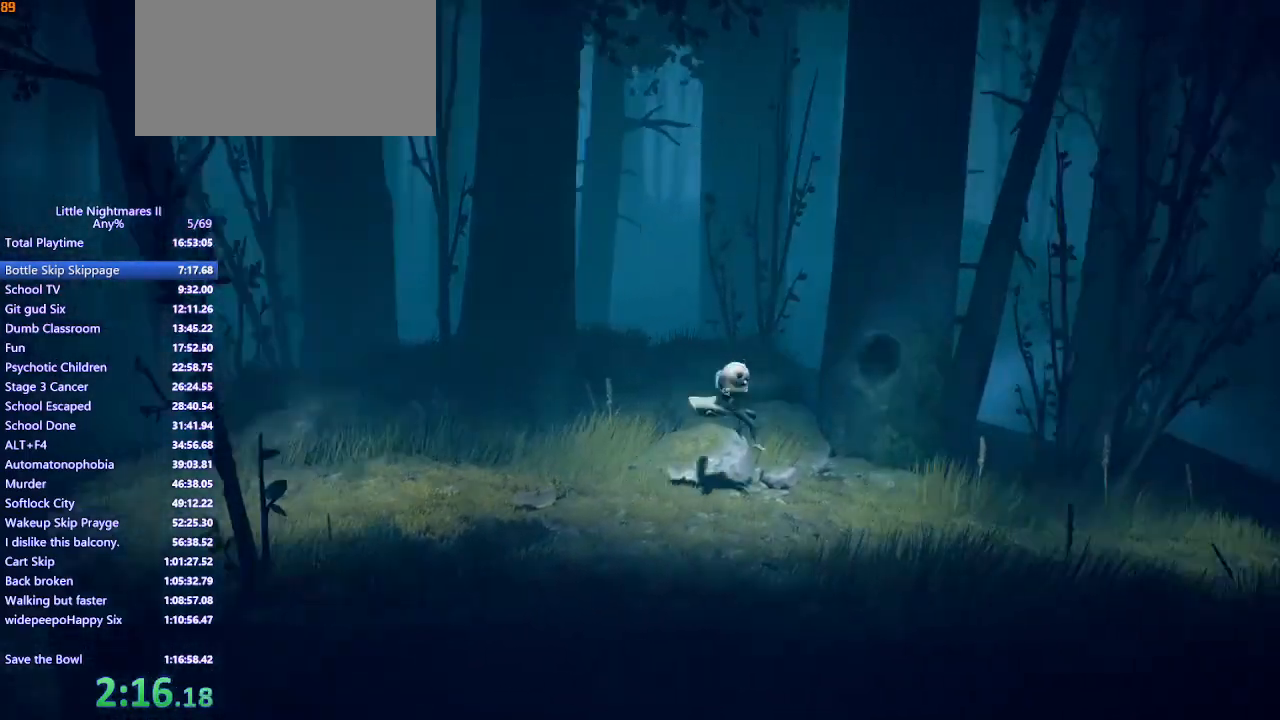
{"keys": ["d"], "mouse": ["mb4"], "events": [[267, "space", "up"]]}
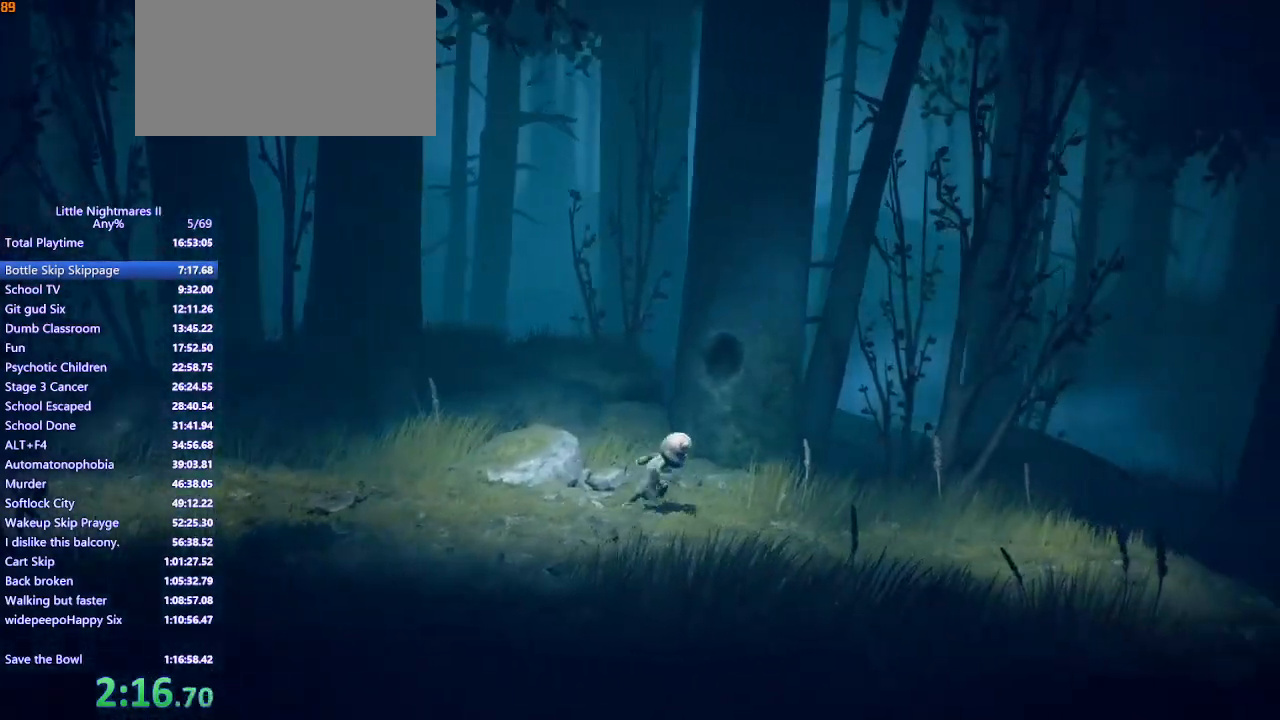
{"keys": ["d", "space"], "mouse": ["mb4"], "events": [[200, "space", "down"]]}
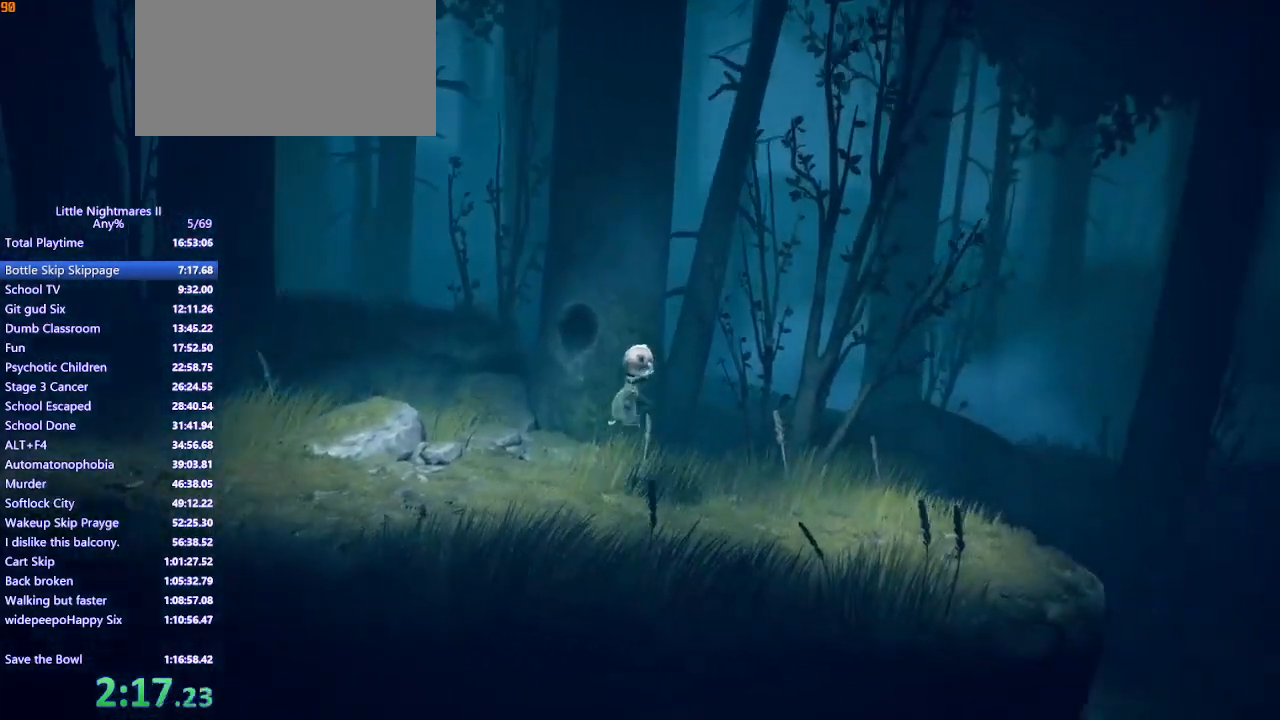
{"keys": ["d"], "mouse": ["mb4"], "events": [[500, "space", "up"]]}
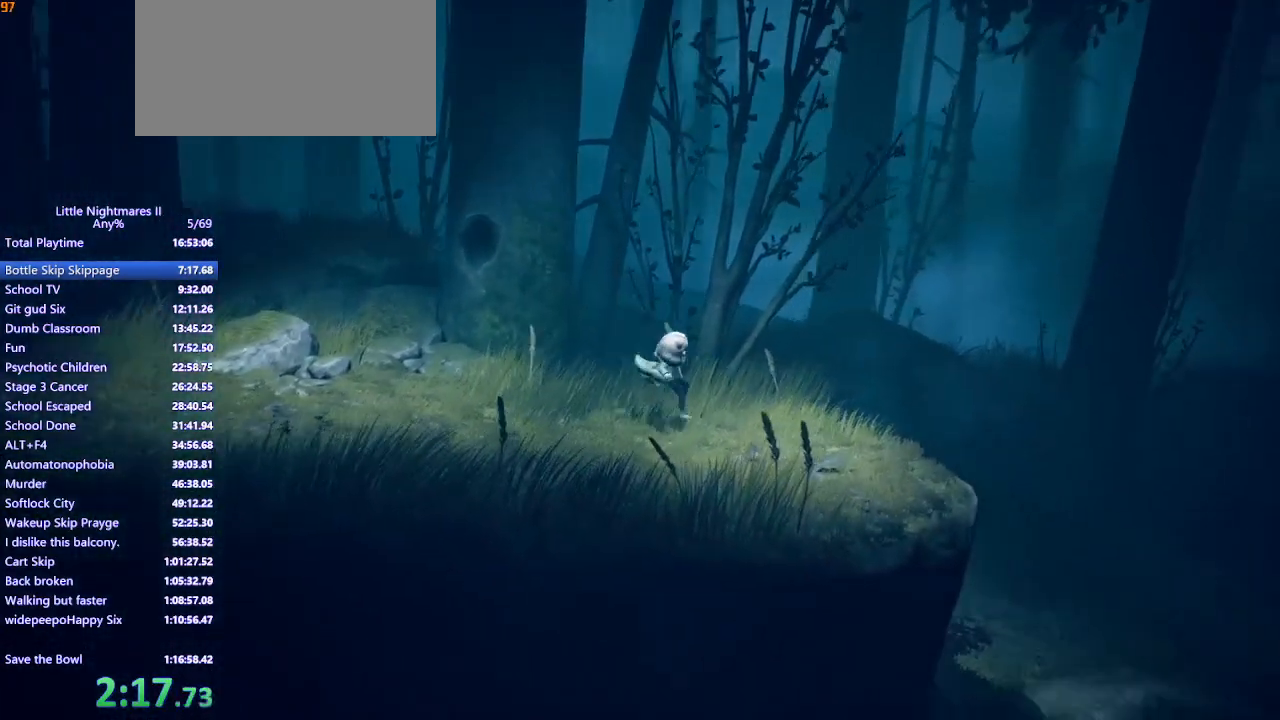
{"keys": ["d"], "mouse": ["mb4"], "events": []}
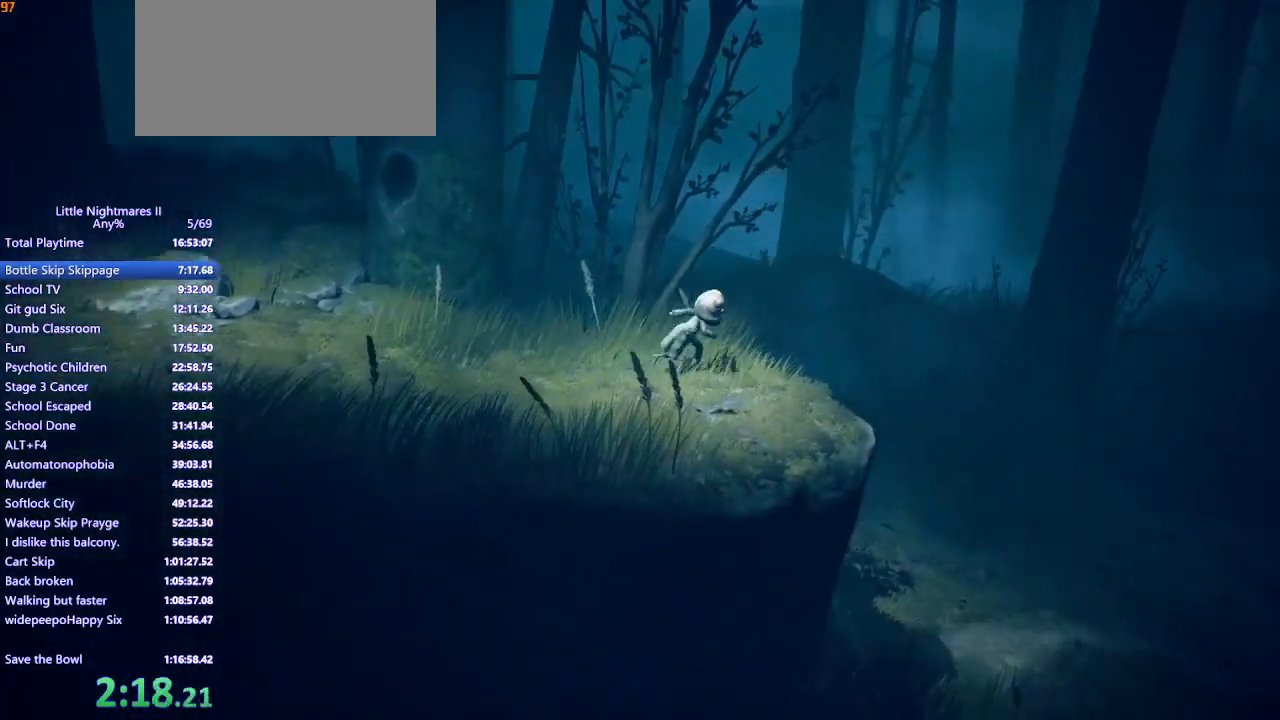
{"keys": ["d"], "mouse": ["mb4"], "events": [[67, "shift", "down"], [167, "shift", "up"]]}
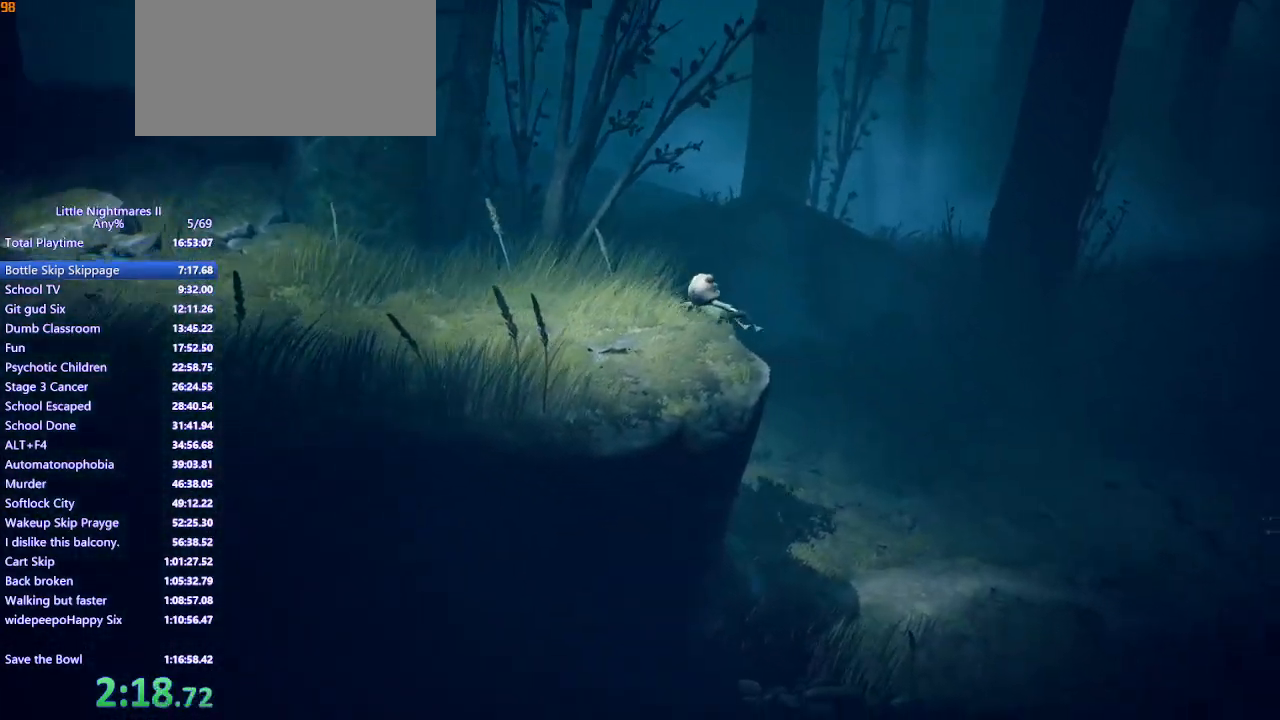
{"keys": ["d"], "mouse": ["mb4"], "events": []}
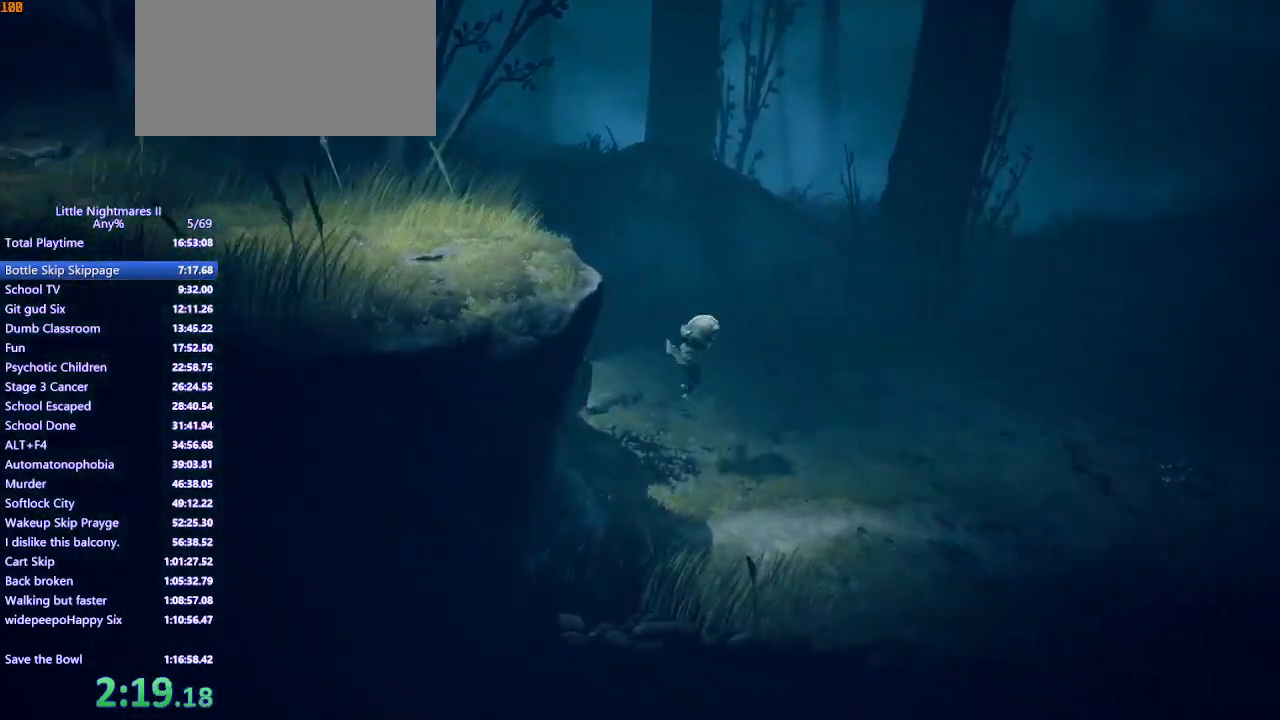
{"keys": ["d"], "mouse": ["mb4"], "events": []}
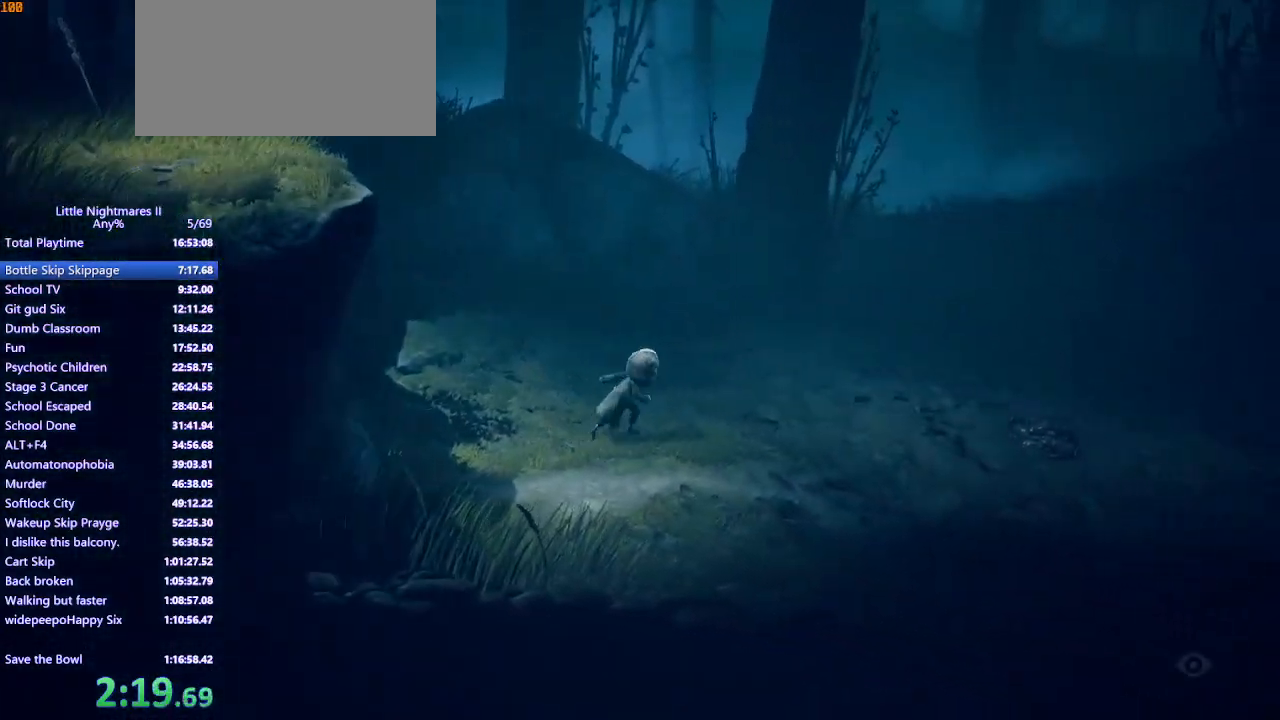
{"keys": ["d", "s", "space"], "mouse": ["mb4"], "events": [[200, "space", "down"], [433, "s", "down"]]}
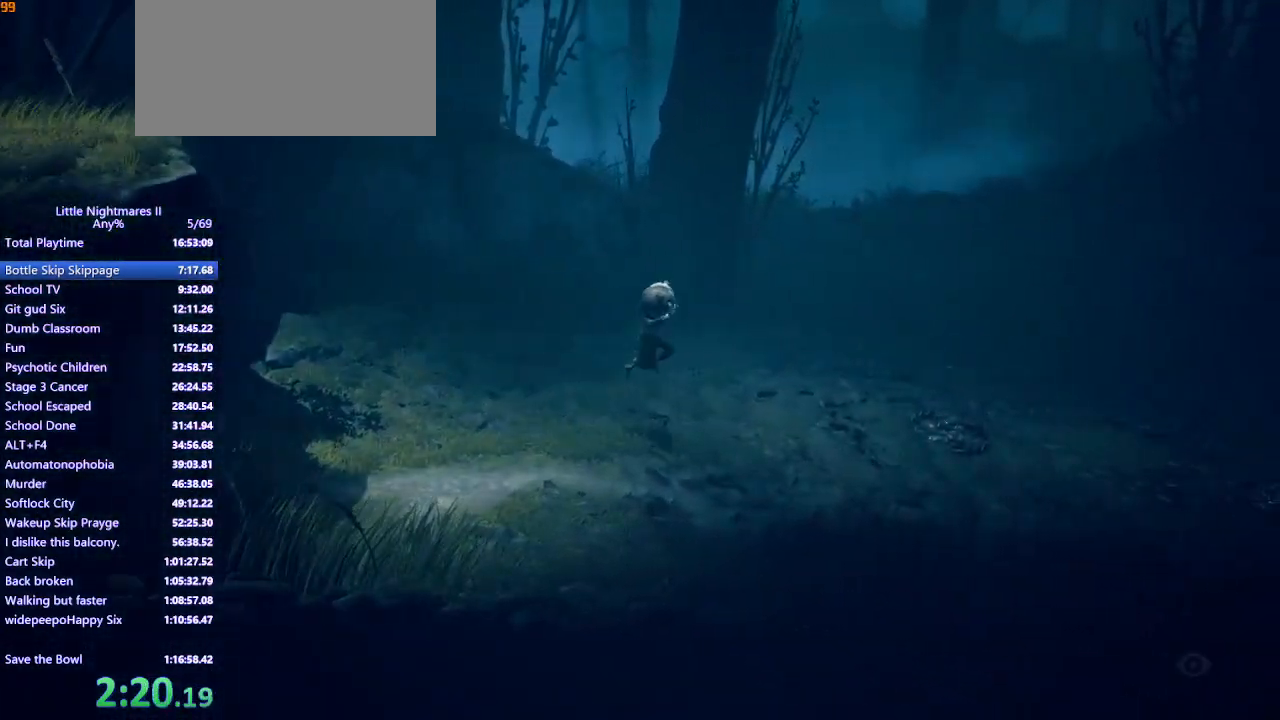
{"keys": ["d"], "mouse": ["mb4"], "events": [[33, "s", "up"], [500, "space", "up"]]}
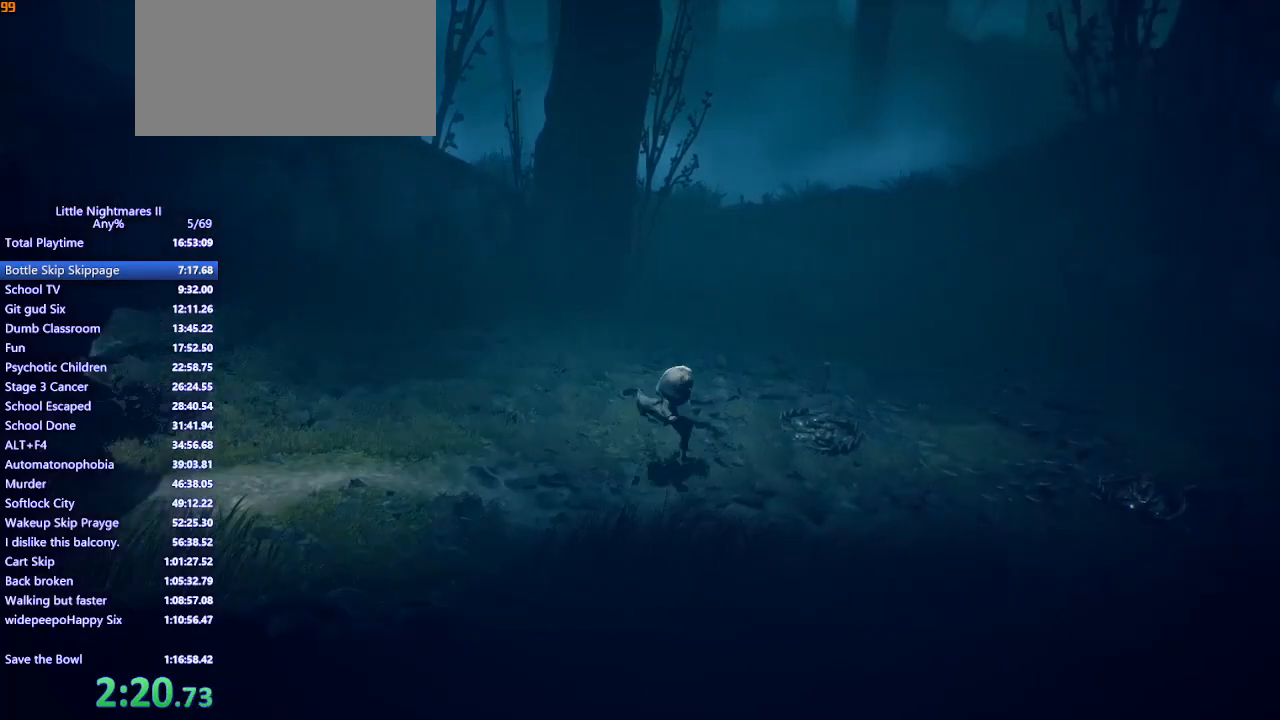
{"keys": ["d", "space", "w"], "mouse": ["mb4"], "events": [[200, "space", "down"], [433, "w", "down"]]}
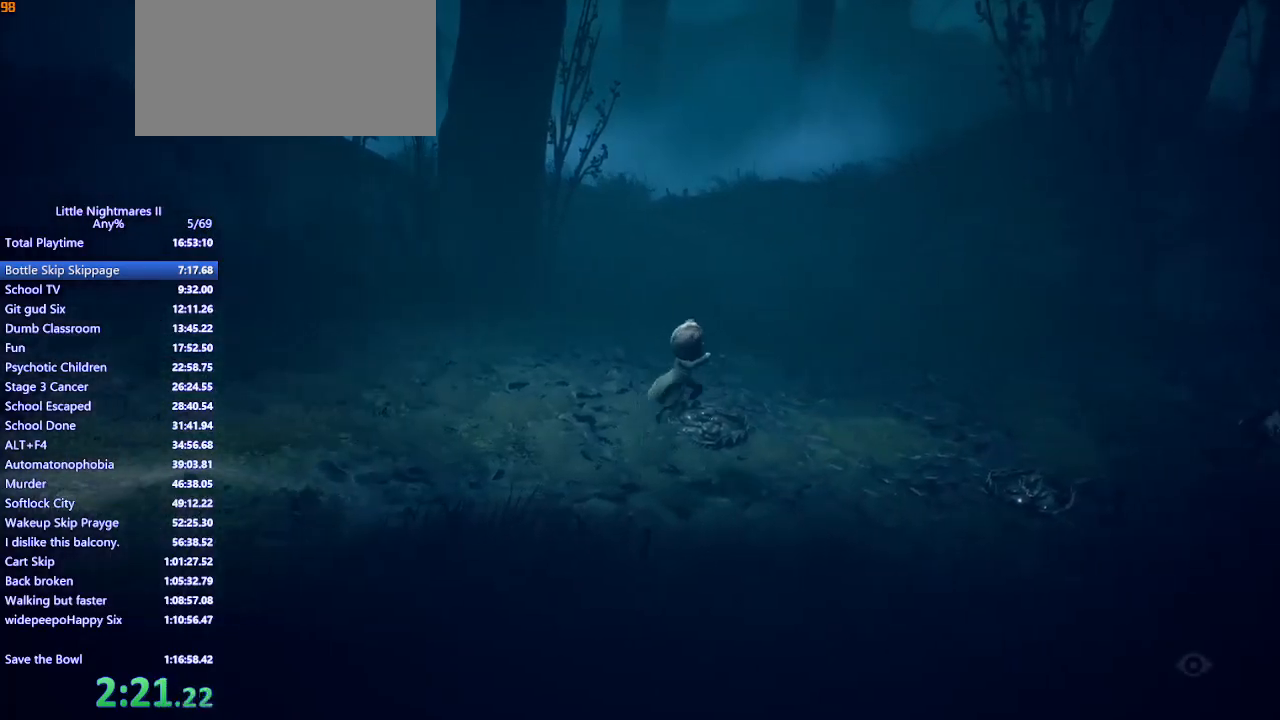
{"keys": ["d", "space", "w"], "mouse": ["mb4"], "events": []}
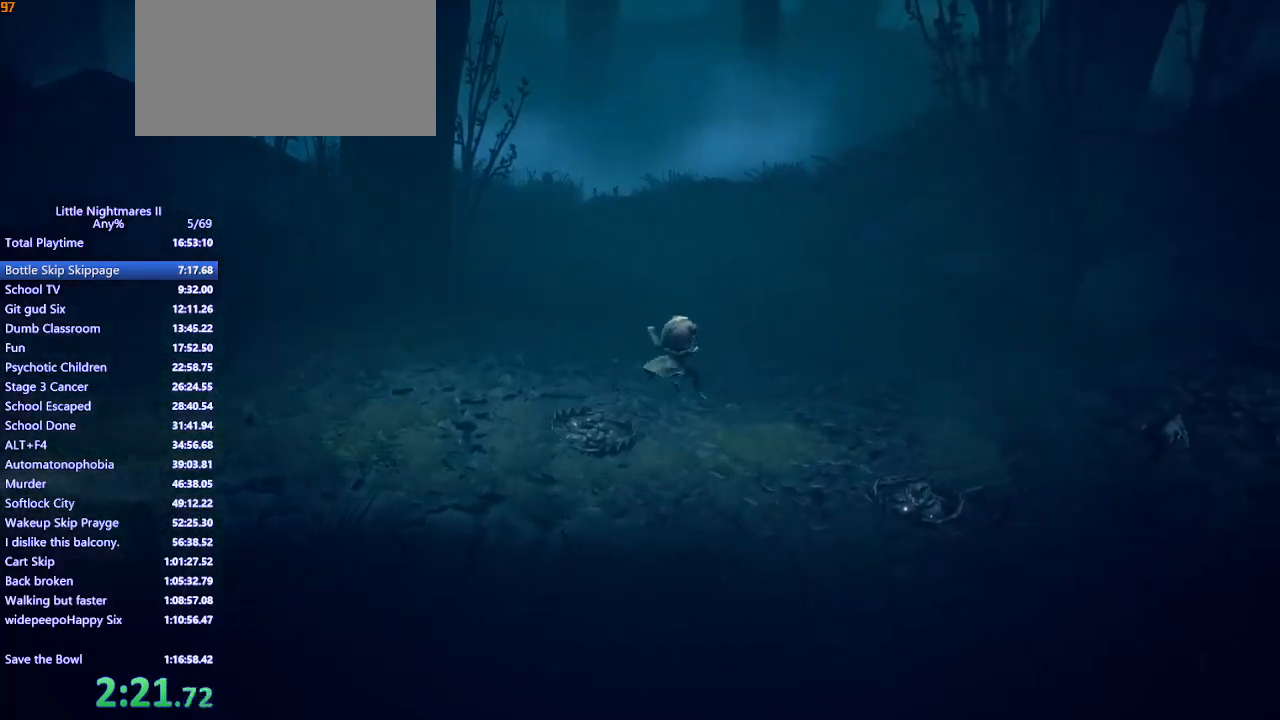
{"keys": ["d"], "mouse": ["mb4"], "events": [[133, "space", "up"], [167, "w", "up"]]}
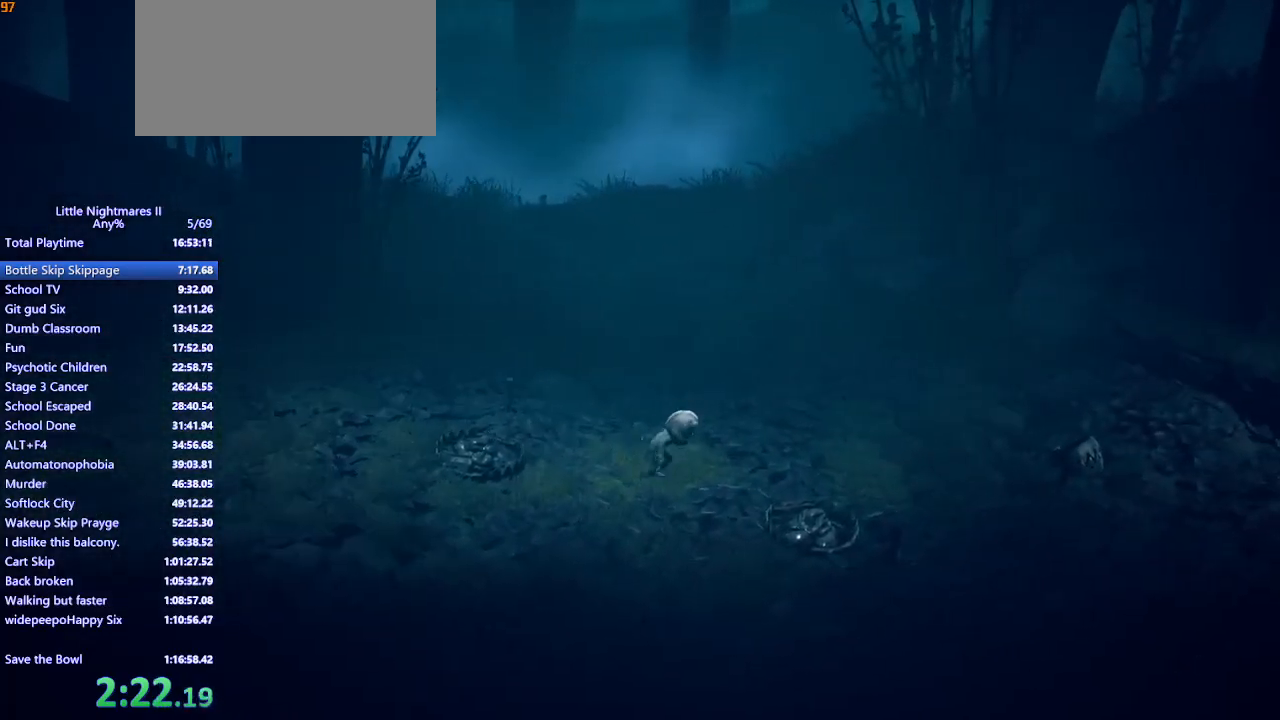
{"keys": ["d", "space", "w"], "mouse": ["mb4"], "events": [[233, "space", "down"], [433, "w", "down"]]}
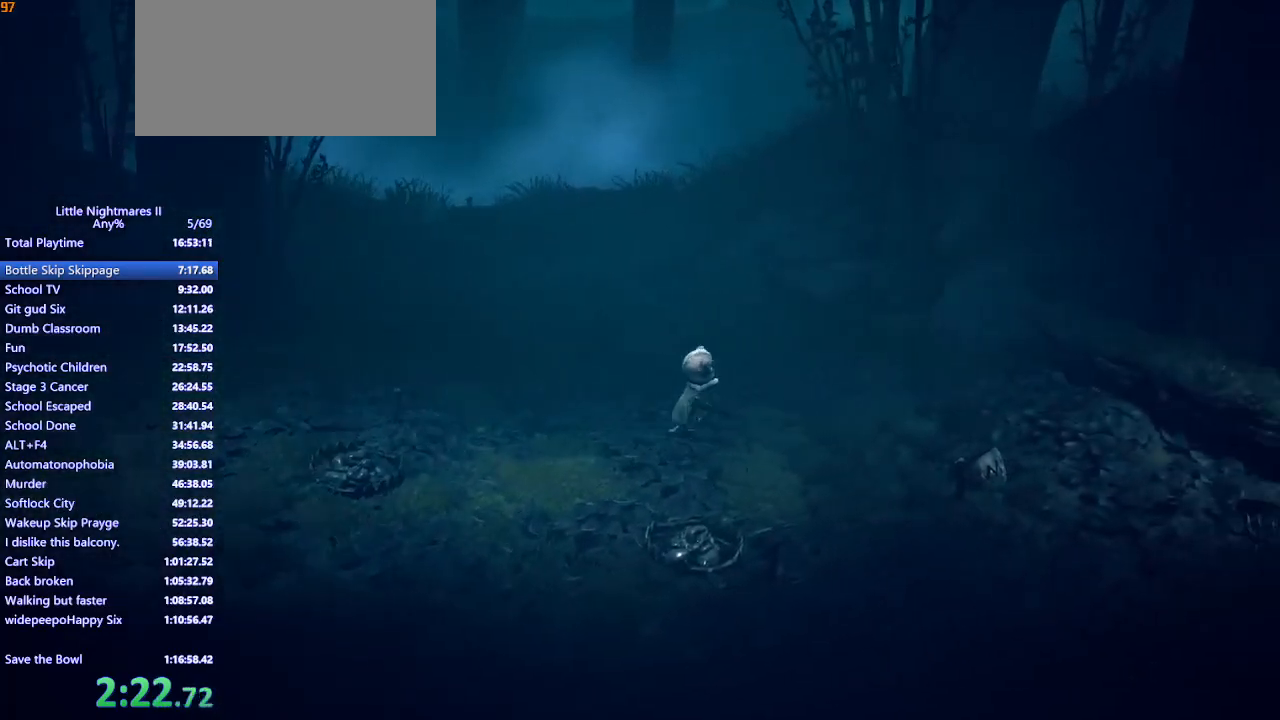
{"keys": ["d", "space", "w"], "mouse": ["mb4"], "events": [[33, "w", "up"], [500, "w", "down"]]}
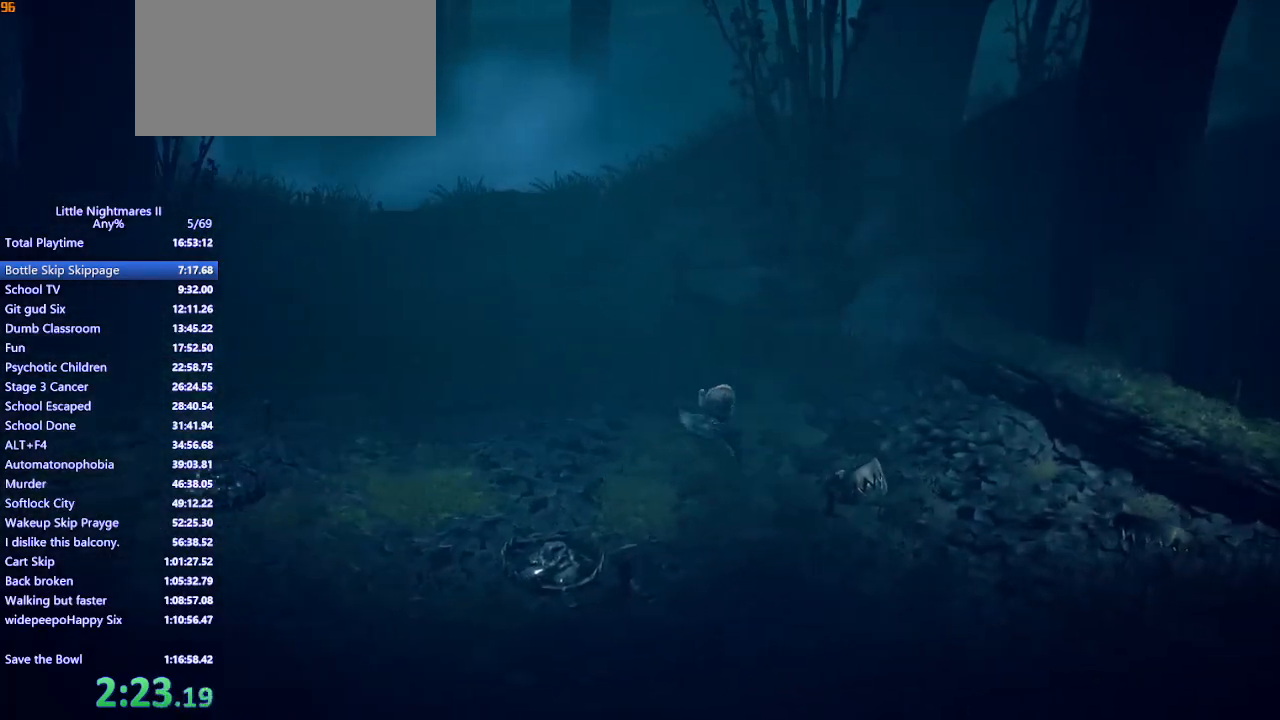
{"keys": ["d"], "mouse": ["mb4"], "events": [[100, "w", "up"], [300, "space", "up"]]}
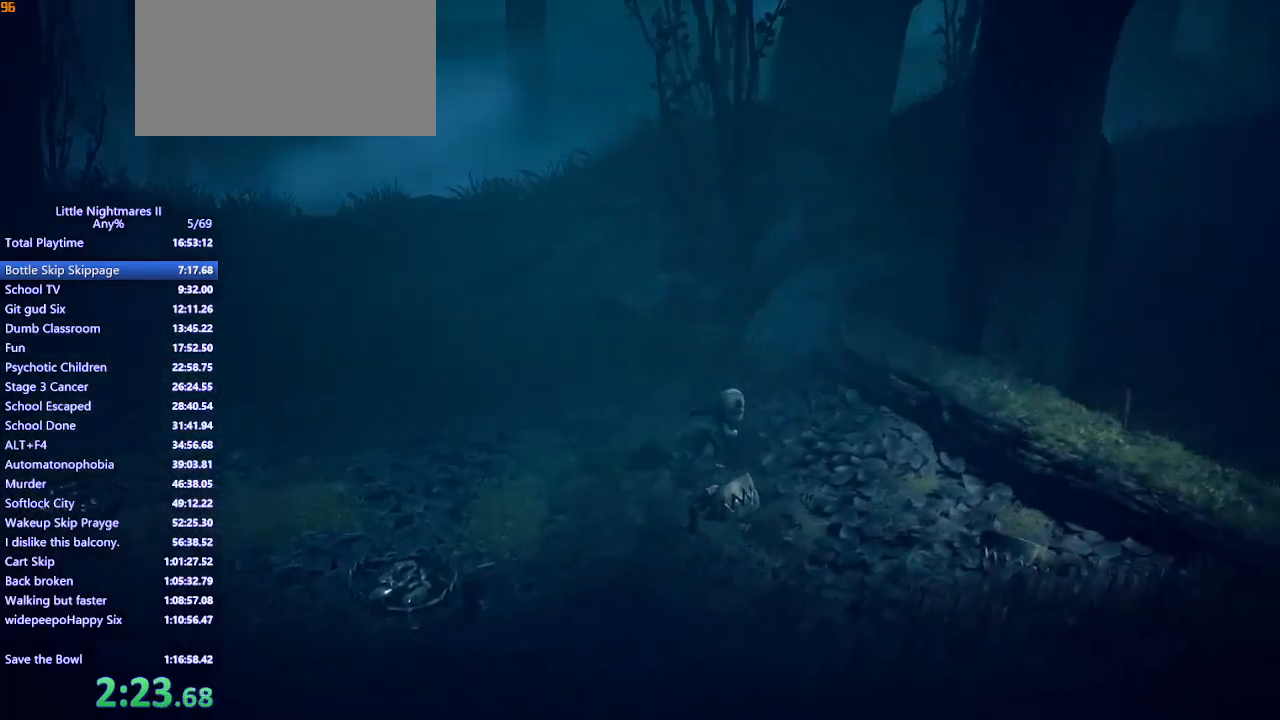
{"keys": ["d", "s"], "mouse": ["mb4"], "events": [[467, "s", "down"]]}
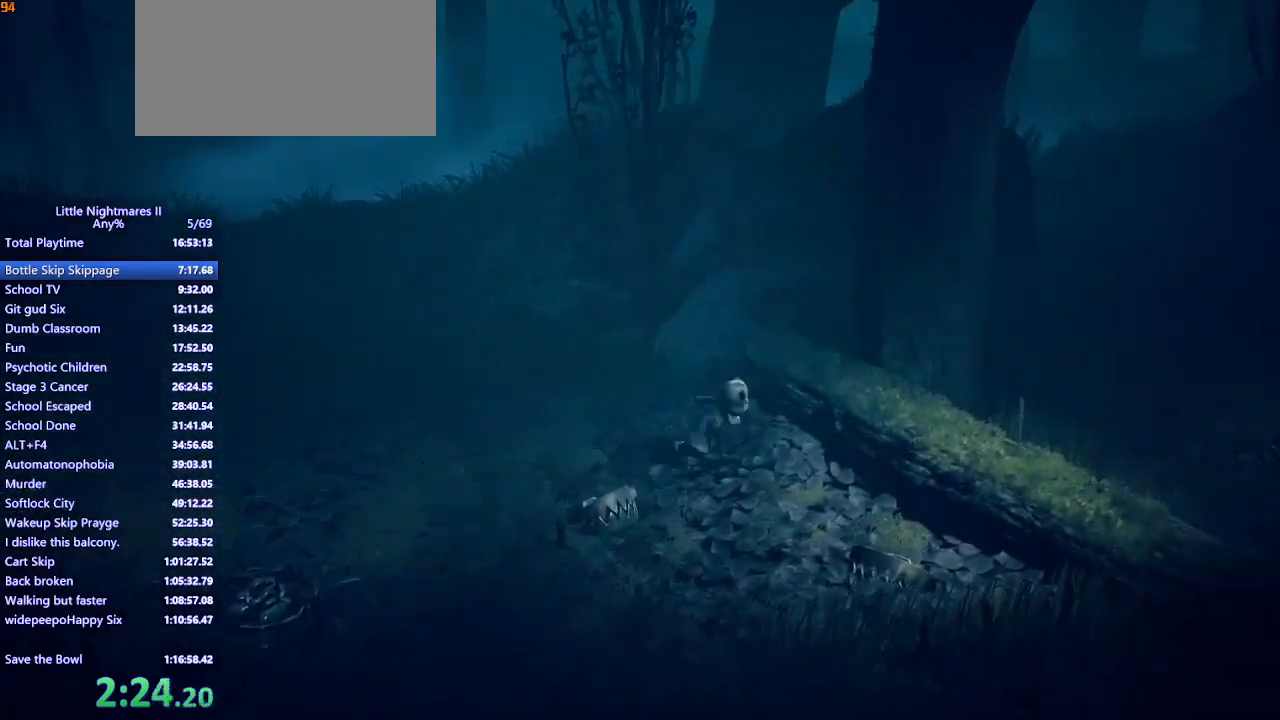
{"keys": ["d", "space"], "mouse": ["mb4"], "events": [[67, "space", "down"], [233, "s", "up"]]}
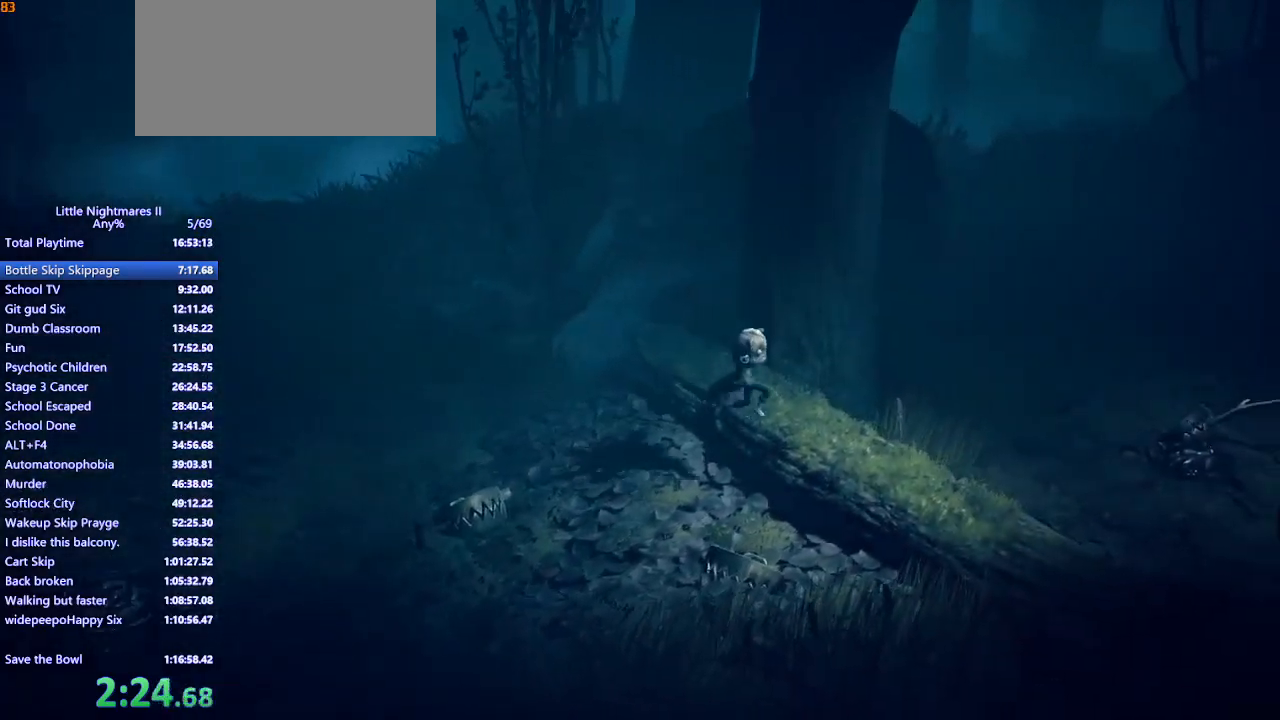
{"keys": ["d", "space"], "mouse": ["mb4"], "events": [[233, "space", "up"], [433, "space", "down"]]}
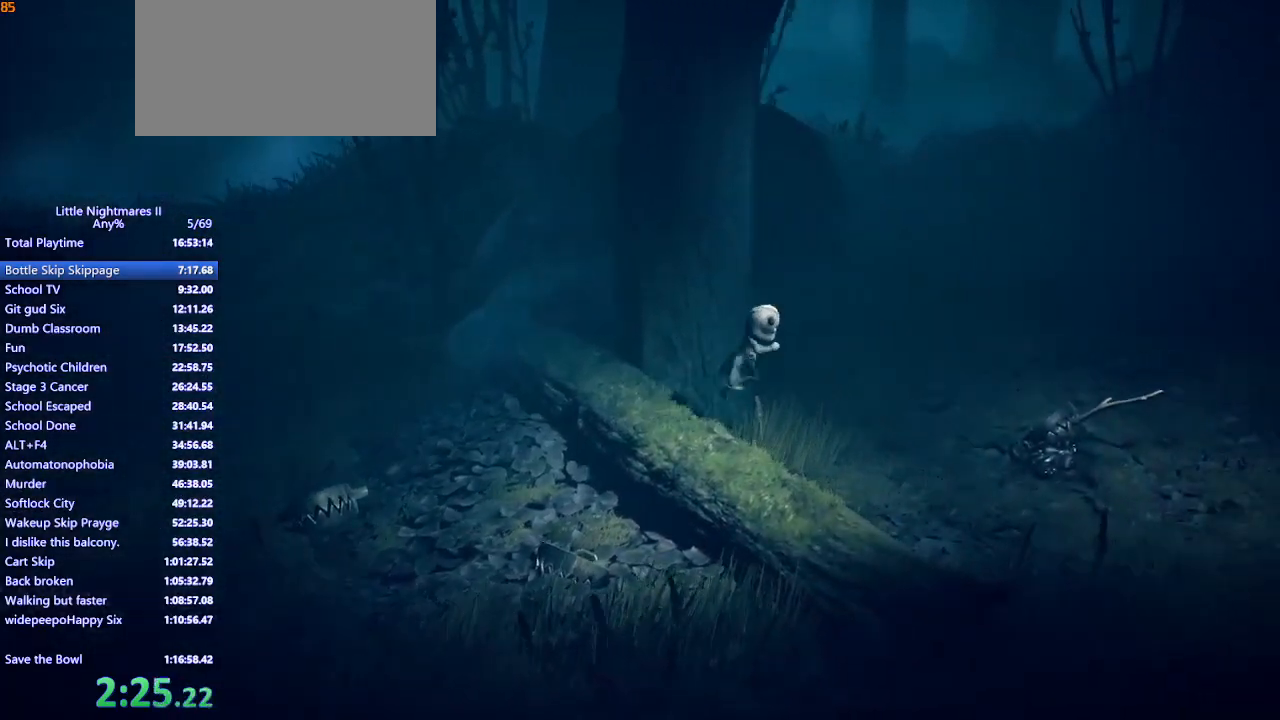
{"keys": ["d", "space"], "mouse": ["mb4"], "events": [[233, "s", "down"], [367, "s", "up"]]}
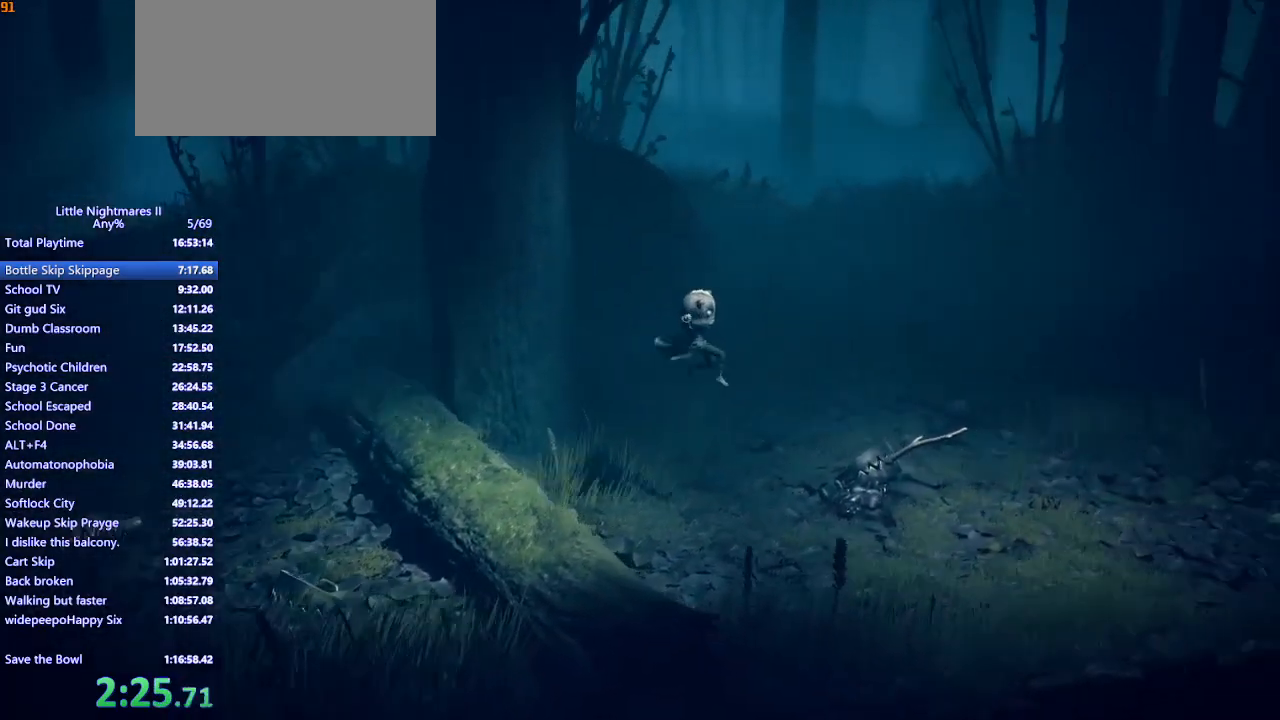
{"keys": ["d", "space"], "mouse": ["mb4"], "events": []}
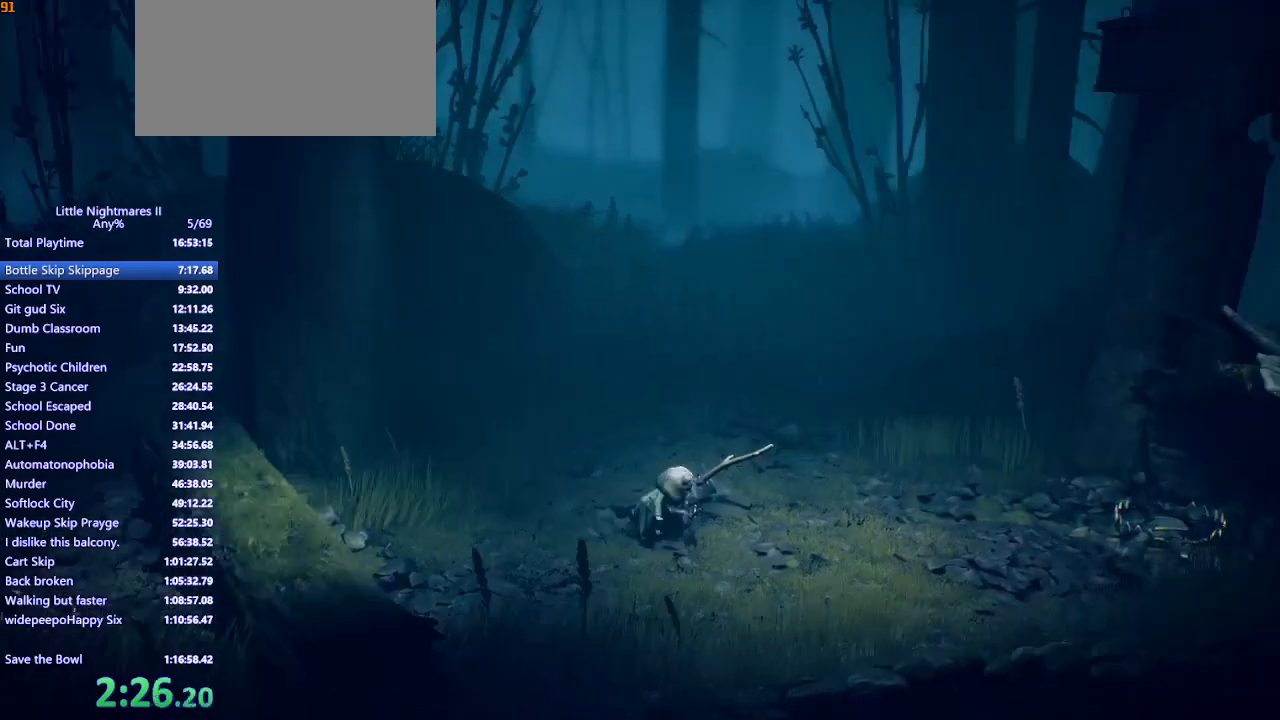
{"keys": ["d", "w"], "mouse": ["left", "mb4"], "events": [[67, "space", "up"], [133, "w", "down"], [200, "mouse_left", "down"]]}